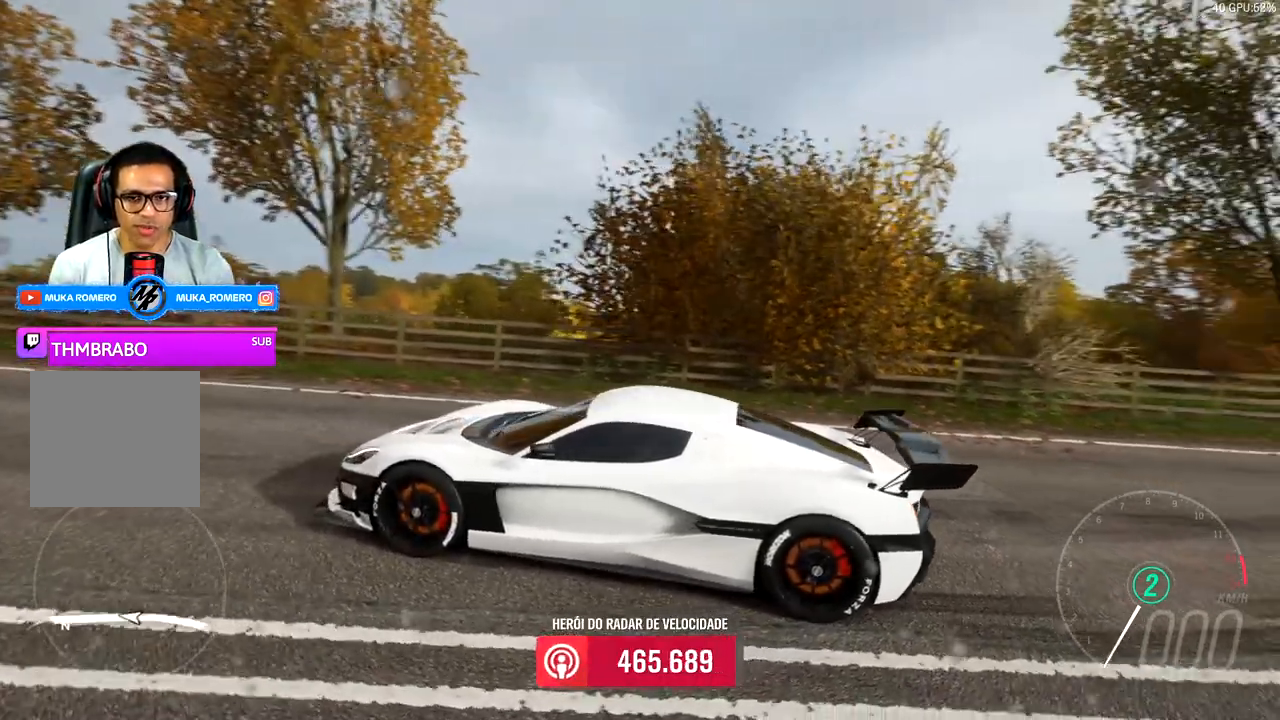
Gameplay with a controller (Xbox layout); each line is a JSON object with the inputs held at the frame after it. "events" lists button and stick changes between this image and that frame as [ms after this image, input, new state], when the widget could be followed in between.
{"buttons": [], "left_stick": "center", "right_stick": "right", "events": [[33, "right_stick", "right"]]}
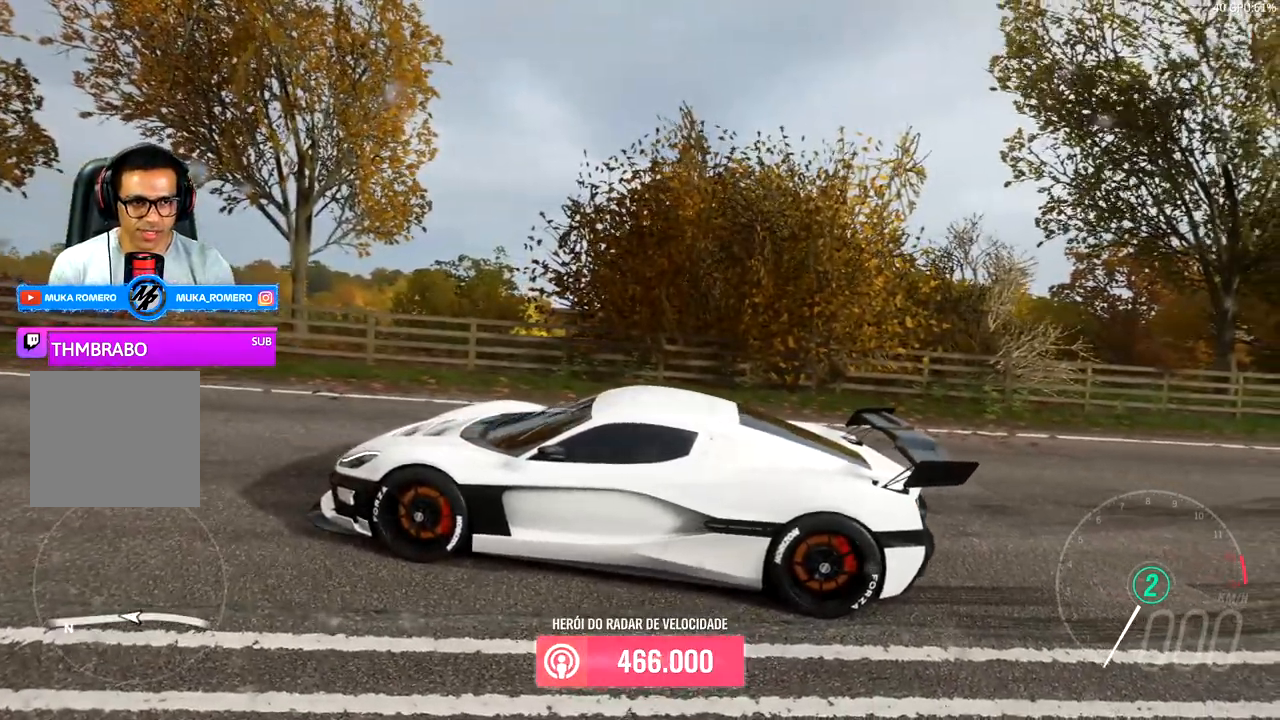
{"buttons": [], "left_stick": "center", "right_stick": "right", "events": []}
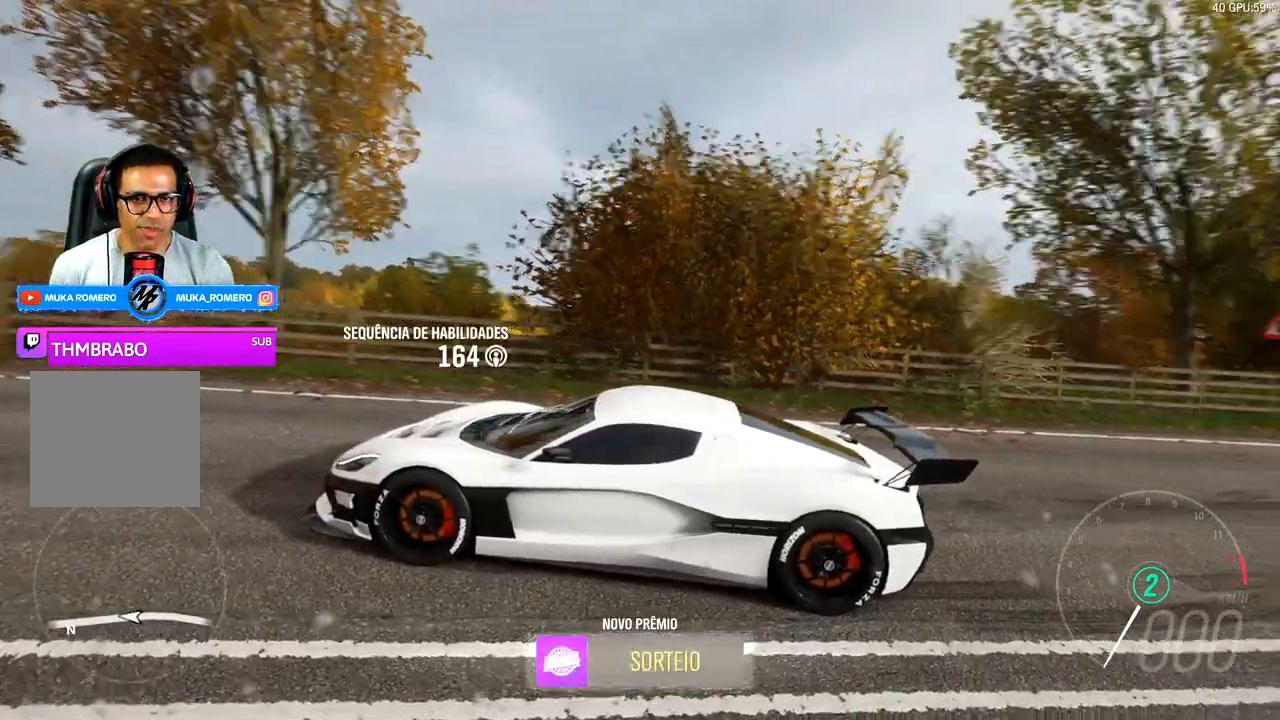
{"buttons": [], "left_stick": "center", "right_stick": "right", "events": []}
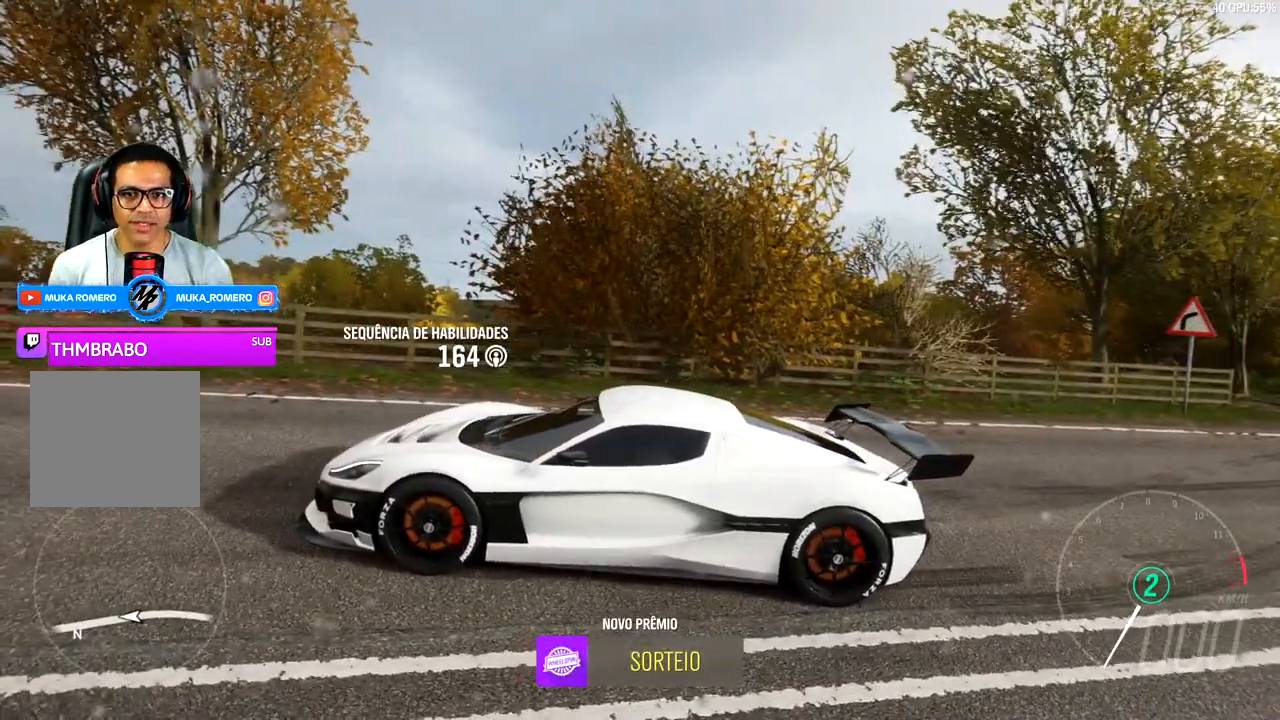
{"buttons": [], "left_stick": "center", "right_stick": "center", "events": [[400, "right_stick", "center"]]}
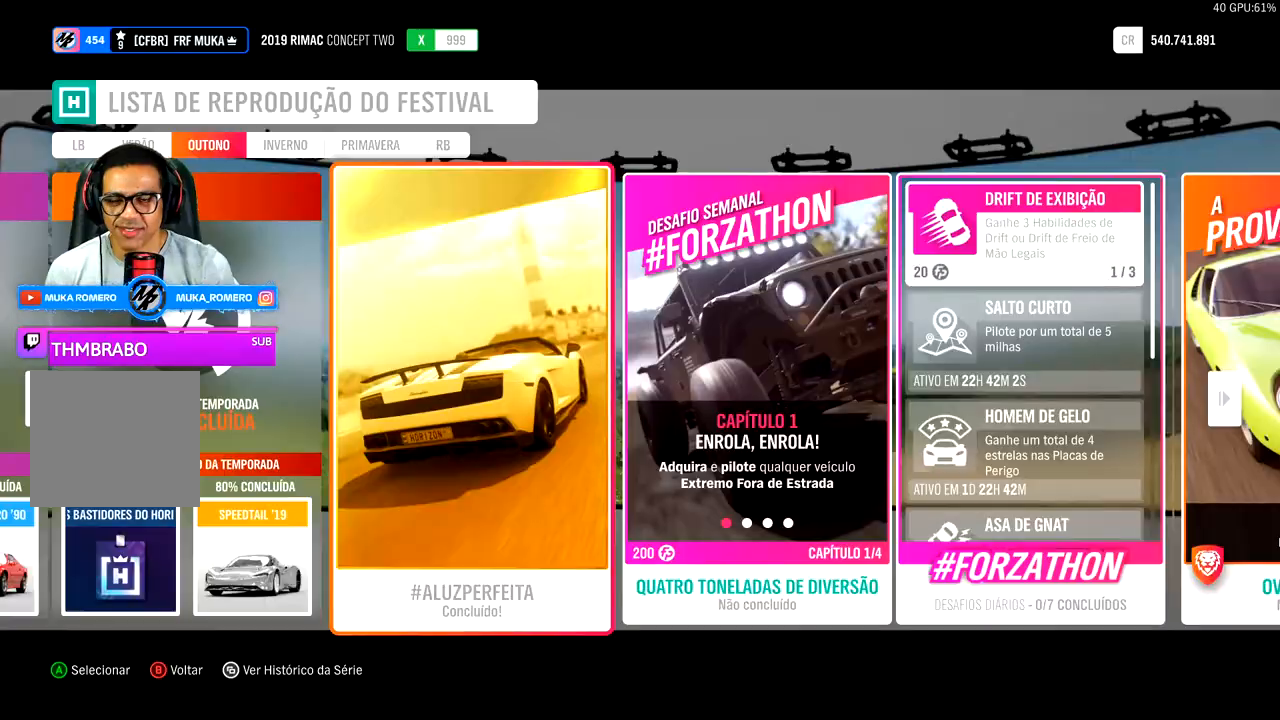
{"buttons": [], "left_stick": "center", "right_stick": "center", "events": []}
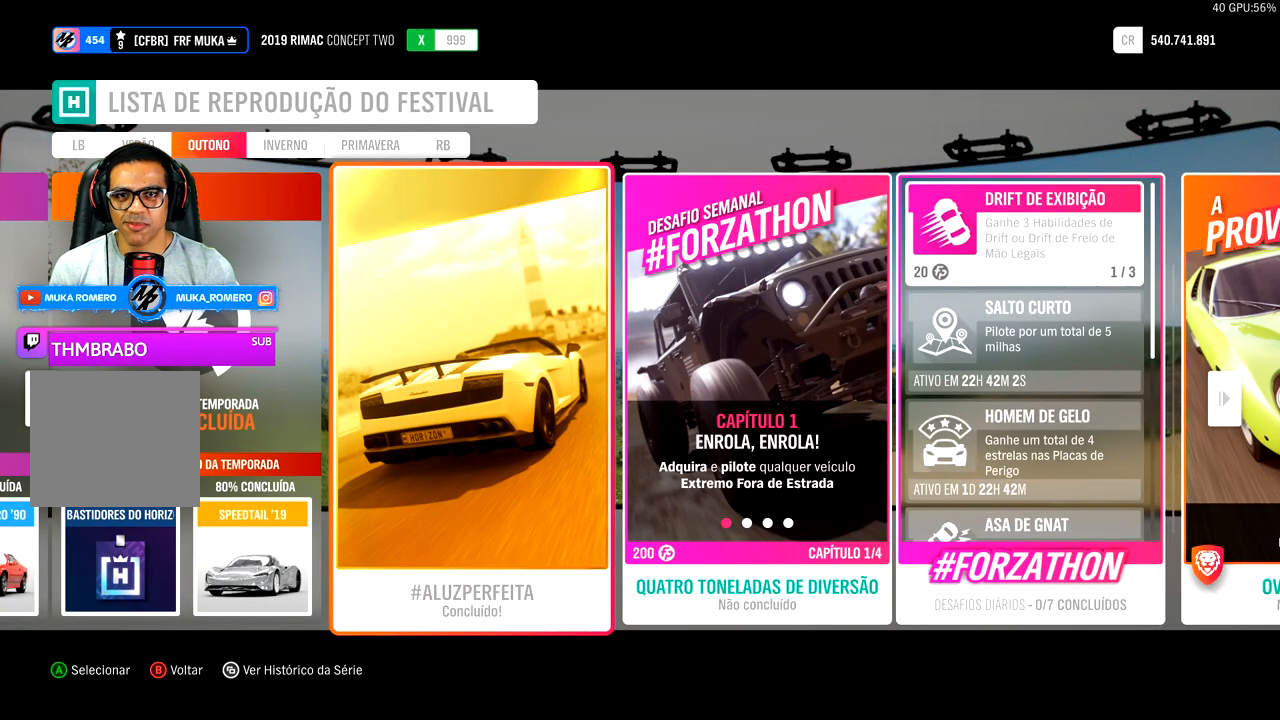
{"buttons": ["DPAD_RIGHT"], "left_stick": "center", "right_stick": "center", "events": [[133, "DPAD_RIGHT", "down"], [233, "DPAD_RIGHT", "up"], [333, "DPAD_RIGHT", "down"], [417, "DPAD_RIGHT", "up"], [483, "DPAD_RIGHT", "down"]]}
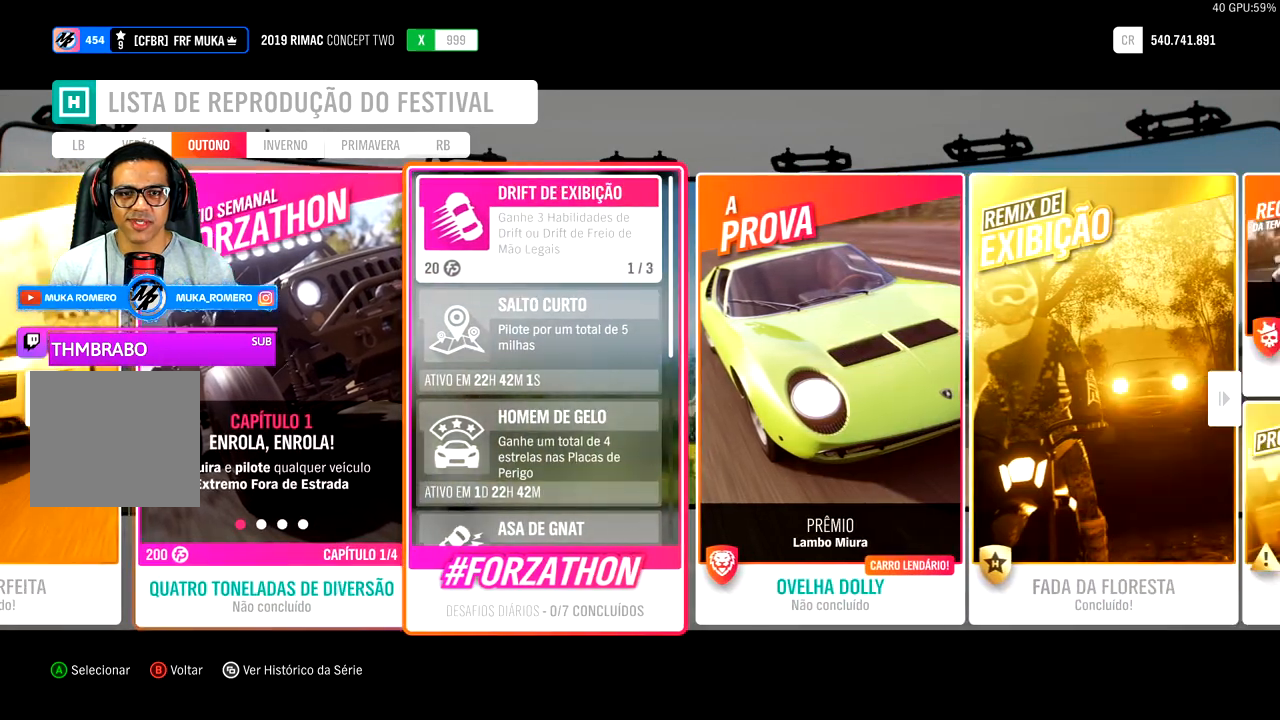
{"buttons": [], "left_stick": "center", "right_stick": "center", "events": [[100, "DPAD_RIGHT", "up"], [167, "DPAD_RIGHT", "down"], [250, "DPAD_RIGHT", "up"], [383, "DPAD_RIGHT", "down"], [500, "DPAD_RIGHT", "up"]]}
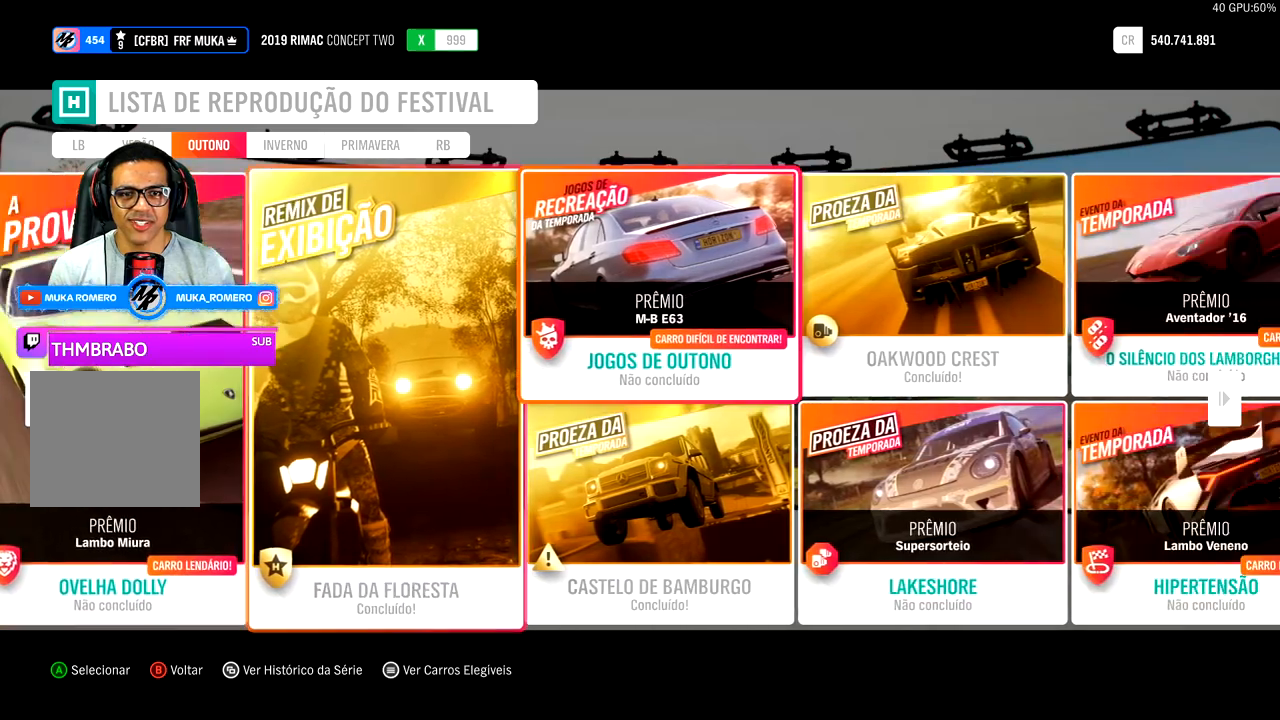
{"buttons": [], "left_stick": "center", "right_stick": "center", "events": [[150, "DPAD_RIGHT", "down"], [250, "DPAD_RIGHT", "up"]]}
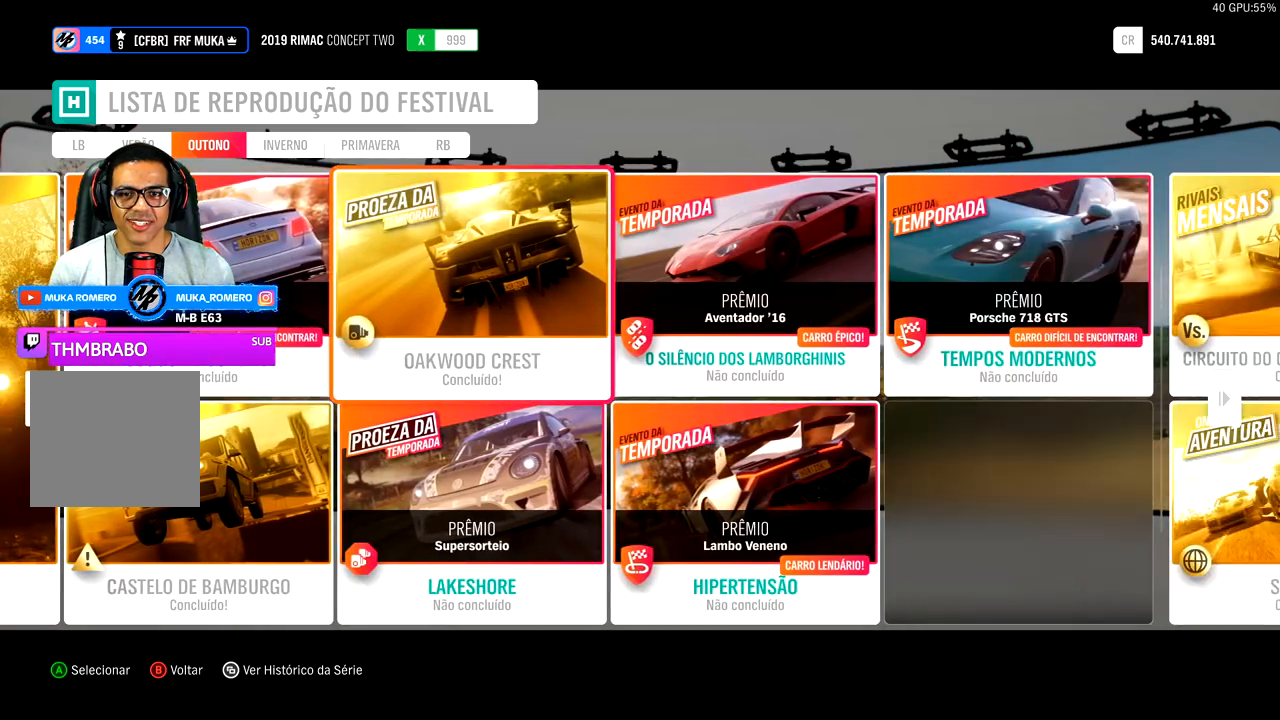
{"buttons": [], "left_stick": "center", "right_stick": "center", "events": [[50, "DPAD_DOWN", "down"], [67, "DPAD_DOWN", "up"]]}
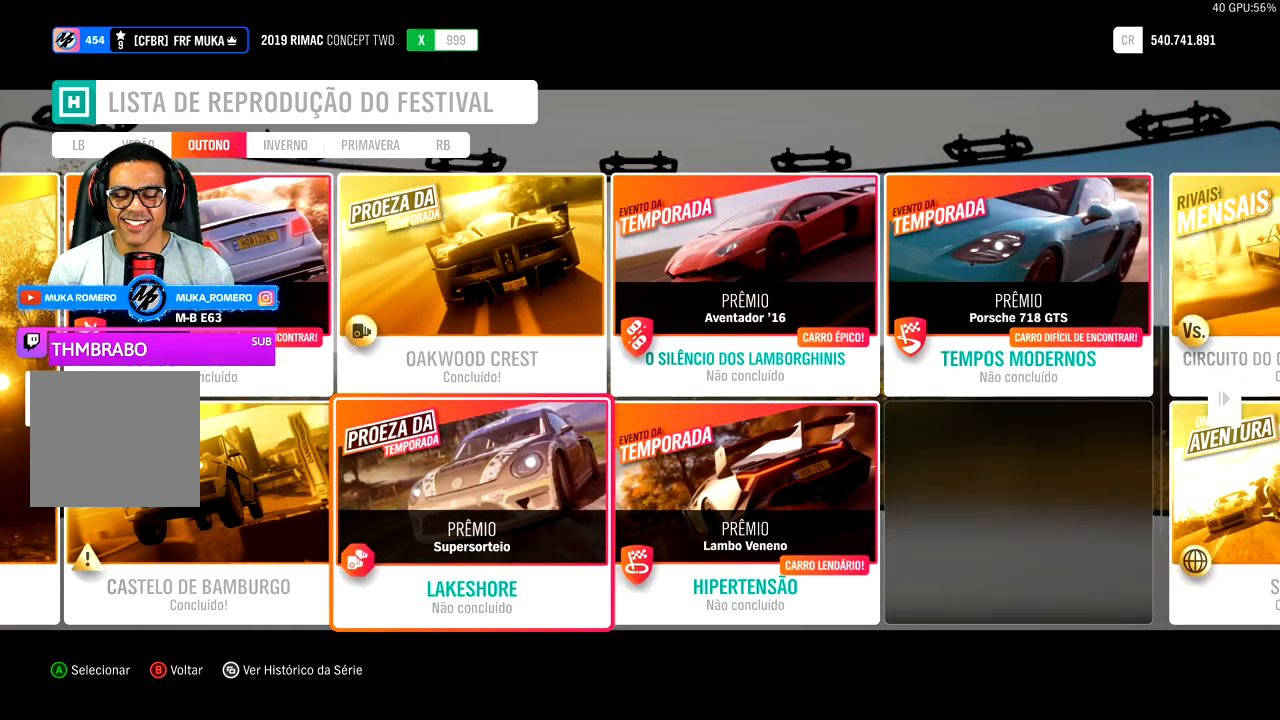
{"buttons": [], "left_stick": "center", "right_stick": "center", "events": [[350, "A", "down"], [483, "A", "up"]]}
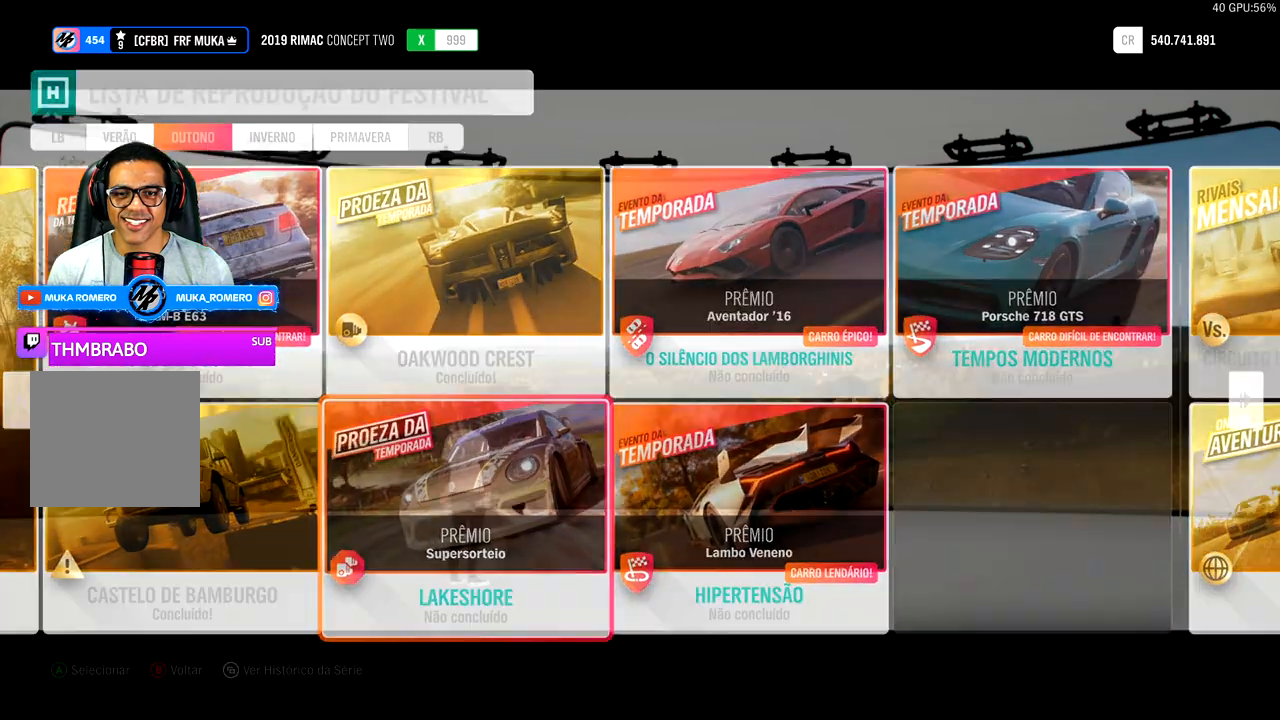
{"buttons": [], "left_stick": "center", "right_stick": "center", "events": []}
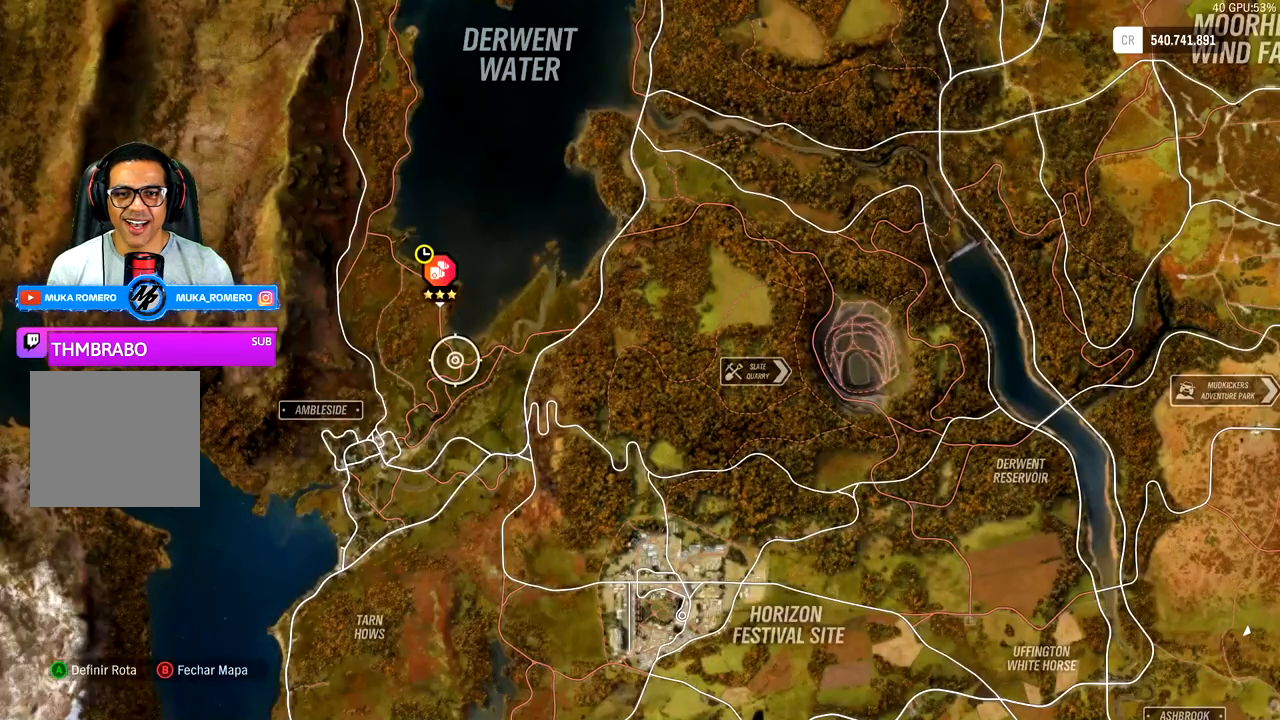
{"buttons": [], "left_stick": "center", "right_stick": "center", "events": [[183, "left_stick", "up-left"], [317, "left_stick", "center"]]}
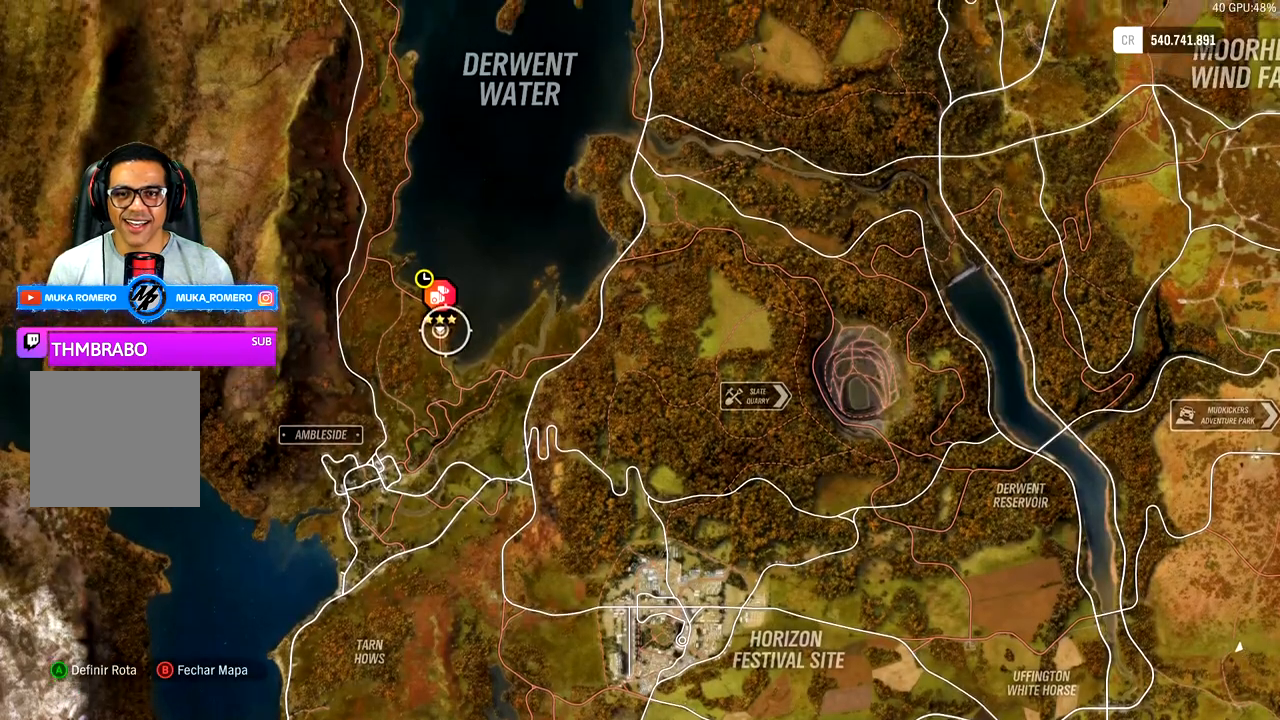
{"buttons": [], "left_stick": "up", "right_stick": "up", "events": [[200, "right_stick", "up"], [483, "left_stick", "up"]]}
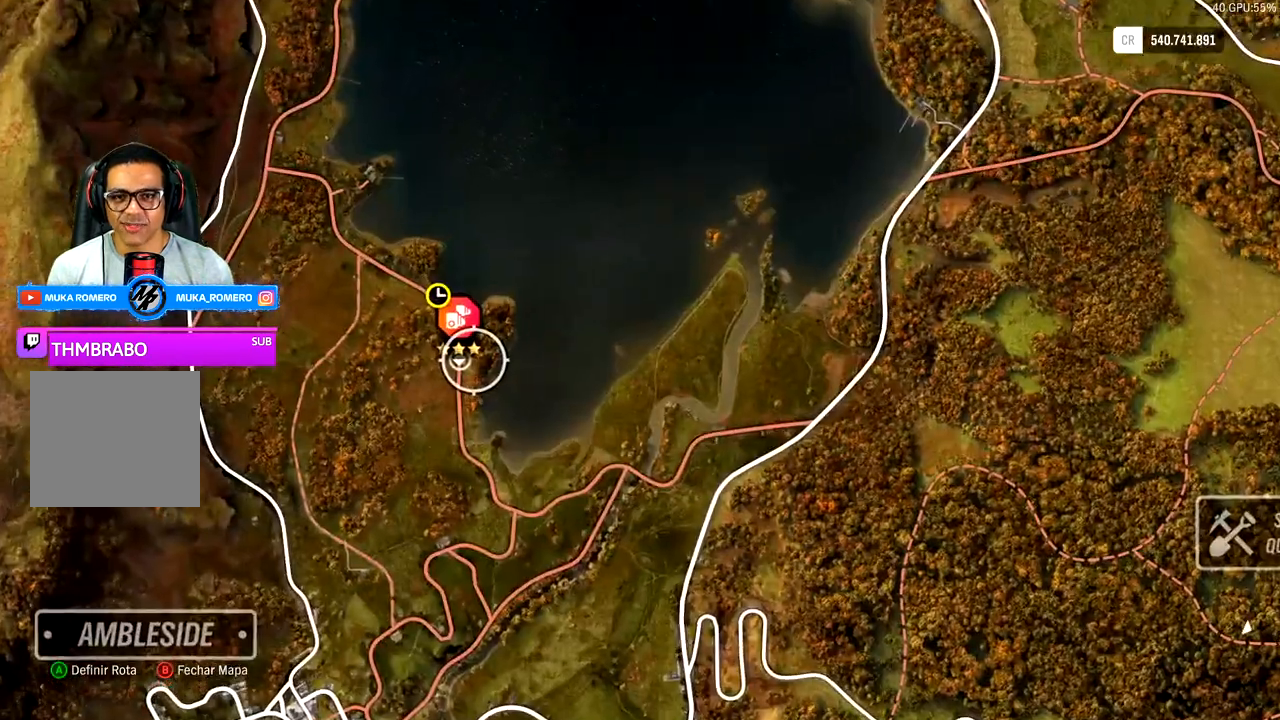
{"buttons": [], "left_stick": "center", "right_stick": "center", "events": [[33, "right_stick", "center"], [350, "left_stick", "center"]]}